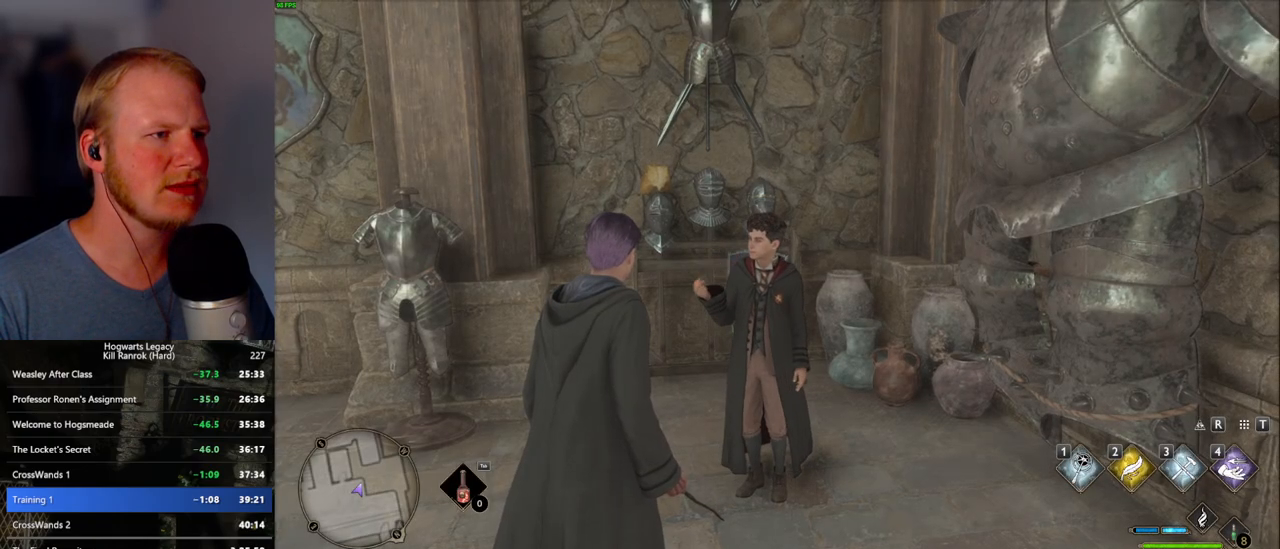
Gameplay with keyboard and mouse; each line is a JSON object with the keys and mouse buttons held at the frame after it. "events" lists presses ("down") and releases ("up") of ".", "/", "0", "1", "2", "3", "4", "5", "6", "7", "8", "9", "a", "alt_l", "alt_r", "b", "backslash", "backspace", "c", "caps_lock", "comma", "ctrl_l", "ctrl_r", "d", "e", "equals", "escape", "f", "f1", "f10", "f11", "f12", "f2", "f3", "f4", "f5", "f6", "f7", "f8", "f9", "g", "h", "i", "j", "k", "l", "lbracket", "m", "minus", "n", "o", "p", "q", "quote", "r", "rbracket", "return", "s", "semicolon", "shift_l", "shift_r", "space", "super_l", "super_r", "t", "tab", "tilde", "u", "v", "w", "x", "y", "z", "mouse_left", "mouse_wheel", "mouse_right", "mouse_mb4" and "mouse_mb5" between this image and that frame as [ms after this image, input, new state], when the widget could be followed in between. "mouse_left", "mouse_wheel", "mouse_right", "mouse_mb4", "mouse_mb5" = the "left", "wheel", "right", "mb4", "mb5" buttons of the "mouse" list. No other keys are recorded. "wheel" means that the mouse wheel is clicked or scrolled. Mouse movement is not recorded.
{"keys": [], "mouse": [], "events": [[200, "f", "down"], [250, "f", "up"], [367, "f", "down"], [417, "f", "up"]]}
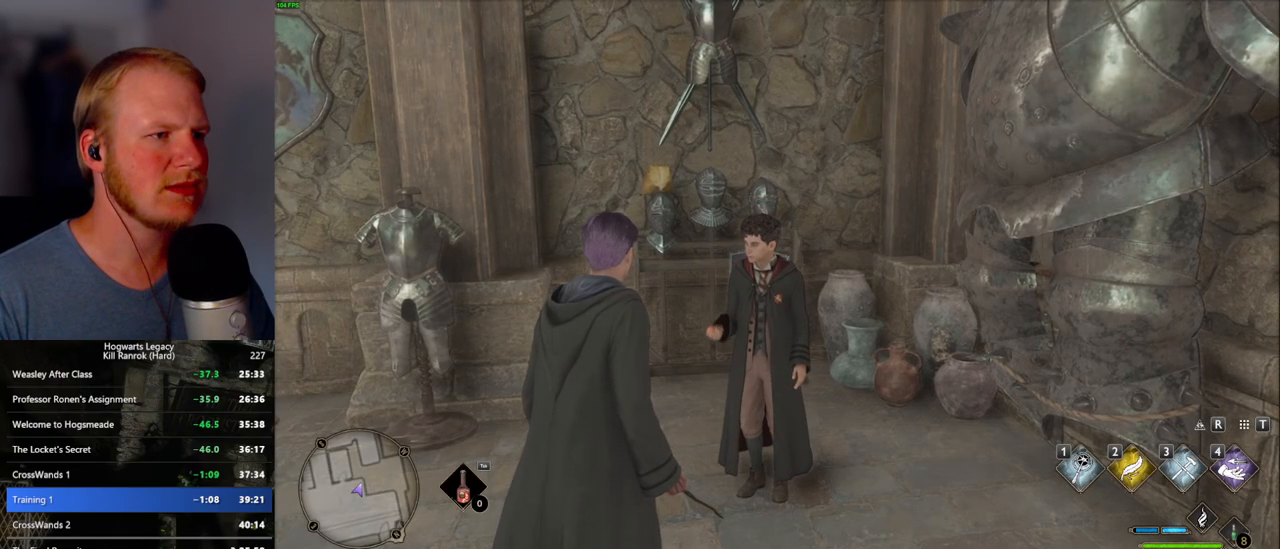
{"keys": [], "mouse": [], "events": [[17, "f", "down"], [67, "f", "up"], [167, "f", "down"], [234, "f", "up"]]}
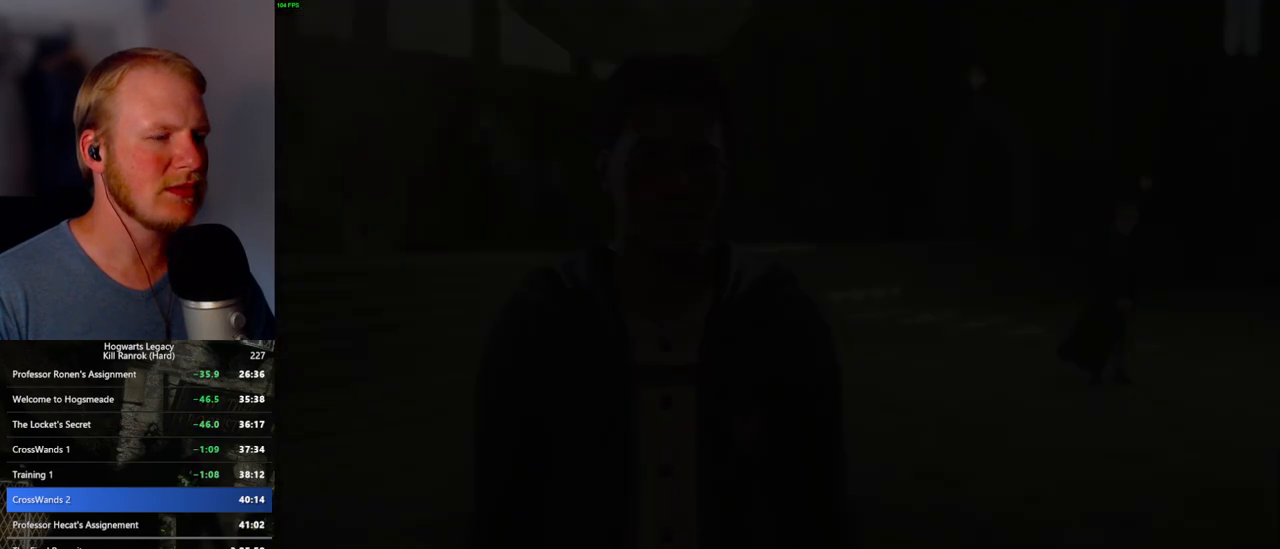
{"keys": [], "mouse": [], "events": [[17, "mouse_wheel", "down"], [100, "mouse_wheel", "up"], [100, "q", "down"], [117, "mouse_wheel", "down"], [167, "mouse_wheel", "up"], [167, "q", "up"], [267, "q", "down"], [284, "space", "down"], [317, "q", "up"], [317, "space", "up"], [384, "mouse_wheel", "down"], [434, "mouse_wheel", "up"], [434, "q", "down"], [434, "space", "down"], [450, "mouse_wheel", "down"], [467, "mouse_wheel", "up"], [467, "q", "up"], [484, "space", "up"]]}
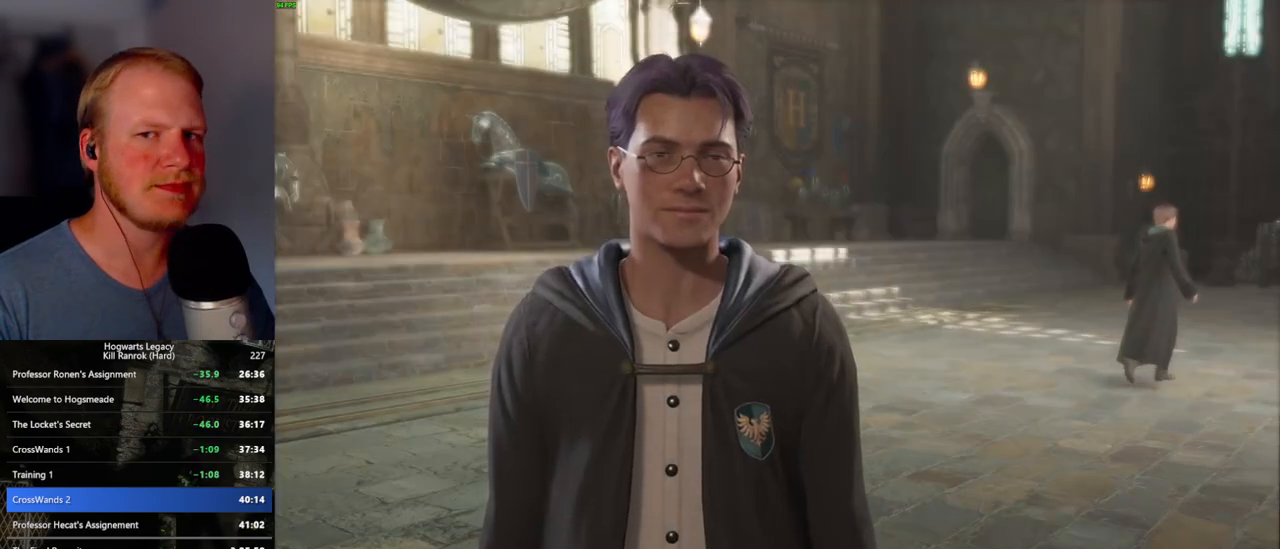
{"keys": [], "mouse": [], "events": [[17, "mouse_wheel", "down"], [67, "mouse_wheel", "up"], [67, "q", "down"], [84, "space", "down"], [134, "space", "up"], [150, "q", "up"], [234, "q", "down"], [250, "space", "down"], [300, "q", "up"], [300, "space", "up"], [317, "mouse_wheel", "down"], [400, "mouse_wheel", "up"], [400, "q", "down"], [417, "space", "down"], [467, "q", "up"], [467, "space", "up"]]}
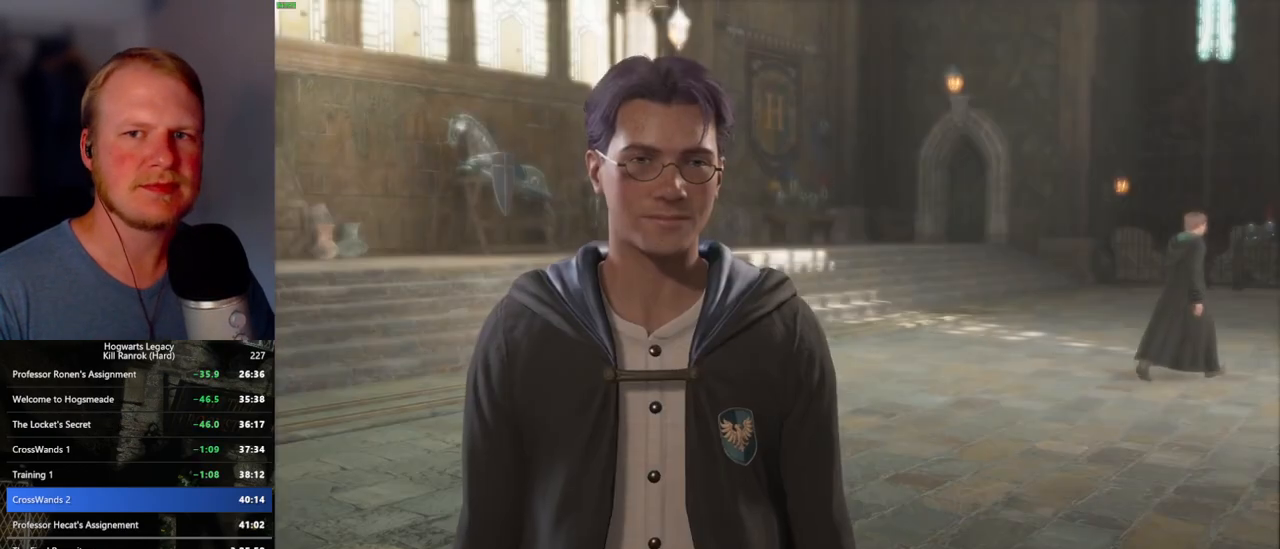
{"keys": [], "mouse": [], "events": [[67, "q", "down"], [67, "space", "down"], [117, "q", "up"], [134, "mouse_wheel", "down"], [134, "space", "up"], [167, "mouse_wheel", "up"], [184, "mouse_wheel", "down"], [217, "mouse_wheel", "up"], [217, "q", "down"], [234, "space", "down"], [284, "q", "up"], [300, "space", "up"], [384, "q", "down"], [400, "space", "down"], [450, "q", "up"], [450, "space", "up"]]}
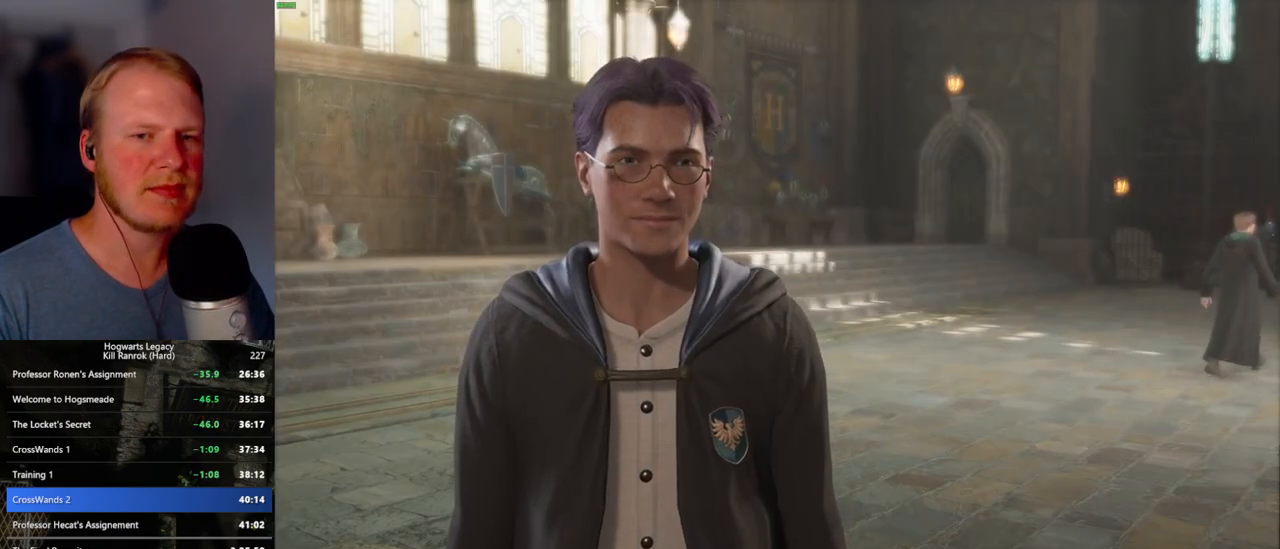
{"keys": [], "mouse": [], "events": [[34, "q", "down"], [50, "space", "down"], [100, "q", "up"], [100, "space", "up"], [184, "q", "down"], [200, "space", "down"], [267, "q", "up"], [267, "space", "up"], [350, "q", "down"], [367, "space", "down"], [400, "mouse_wheel", "down"], [434, "mouse_wheel", "up"], [434, "q", "up"], [434, "space", "up"]]}
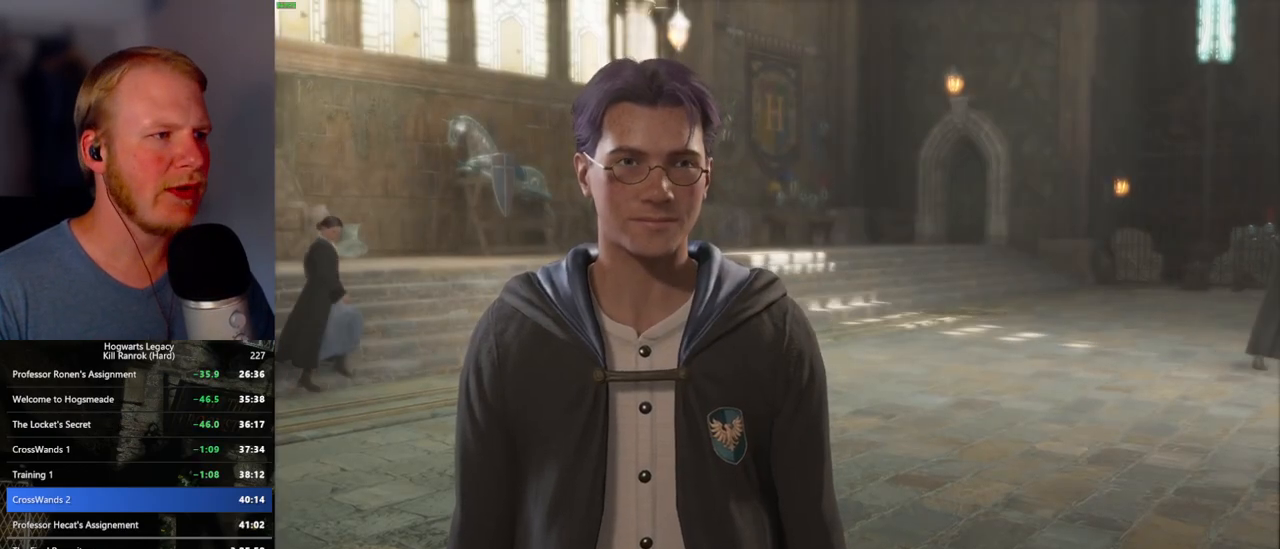
{"keys": [], "mouse": ["wheel"], "events": [[17, "q", "down"], [34, "space", "down"], [100, "q", "up"], [100, "space", "up"], [134, "mouse_wheel", "down"], [200, "mouse_wheel", "up"], [200, "q", "down"], [200, "space", "down"], [234, "mouse_wheel", "down"], [250, "mouse_wheel", "up"], [250, "q", "up"], [267, "space", "up"], [350, "q", "down"], [367, "space", "down"], [417, "space", "up"], [434, "q", "up"], [484, "mouse_wheel", "down"]]}
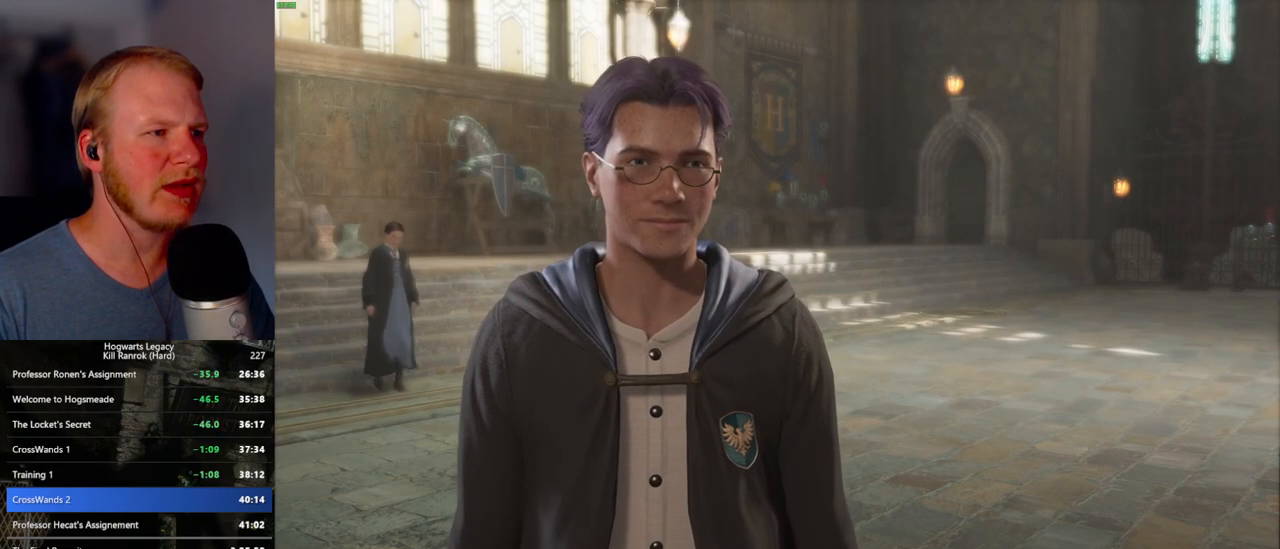
{"keys": ["q"], "mouse": [], "events": [[17, "q", "down"], [34, "space", "down"], [84, "mouse_wheel", "up"], [84, "q", "up"], [100, "space", "up"], [184, "q", "down"], [200, "space", "down"], [250, "q", "up"], [250, "space", "up"], [300, "mouse_wheel", "down"], [317, "mouse_wheel", "up"], [334, "mouse_wheel", "down"], [334, "q", "down"], [367, "mouse_wheel", "up"], [367, "space", "down"], [400, "space", "up"], [417, "q", "up"], [500, "q", "down"]]}
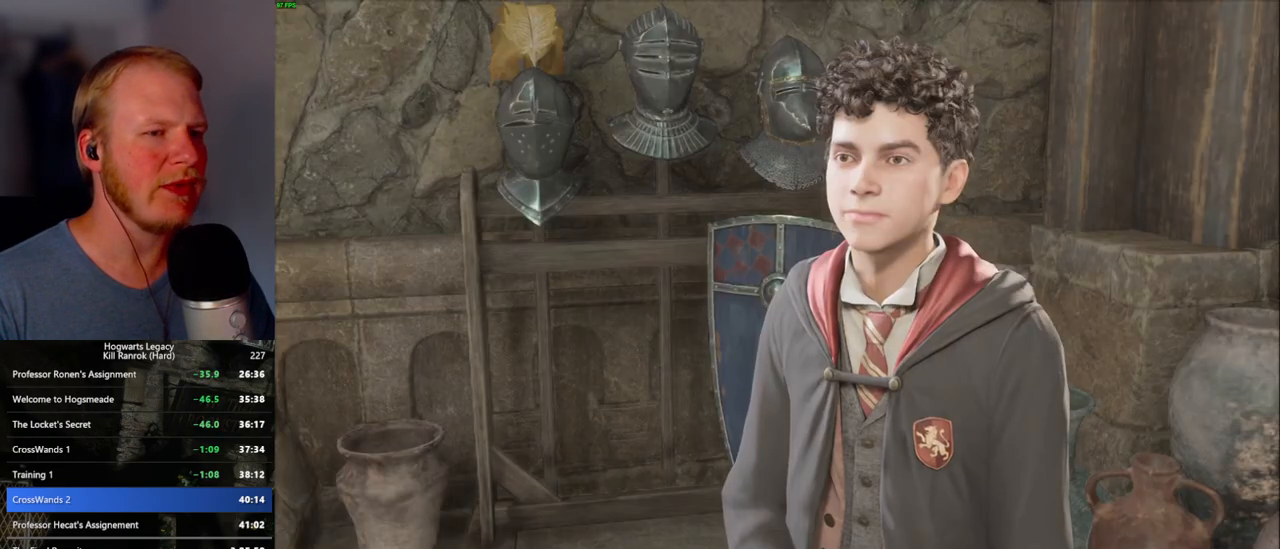
{"keys": ["q"], "mouse": [], "events": [[17, "space", "down"], [67, "q", "up"], [67, "space", "up"], [100, "mouse_wheel", "down"], [117, "mouse_wheel", "up"], [150, "mouse_wheel", "down"], [167, "mouse_wheel", "up"], [167, "q", "down"], [184, "space", "down"], [234, "q", "up"], [250, "space", "up"], [317, "q", "down"], [350, "space", "down"], [400, "q", "up"], [400, "space", "up"], [450, "mouse_wheel", "down"], [484, "mouse_wheel", "up"], [500, "q", "down"]]}
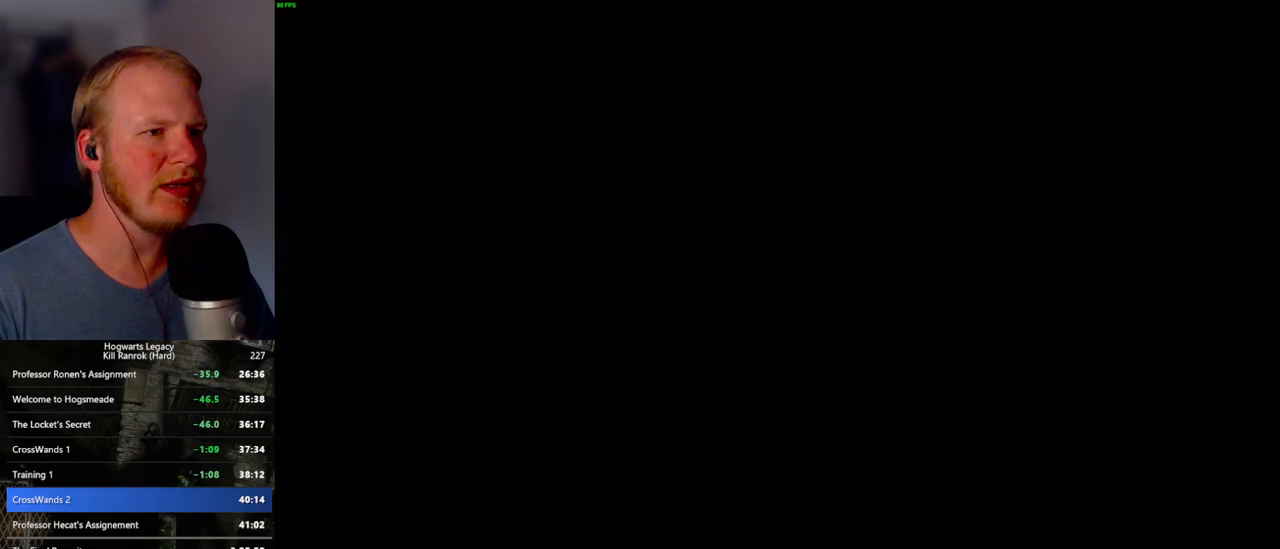
{"keys": [], "mouse": [], "events": [[34, "q", "up"]]}
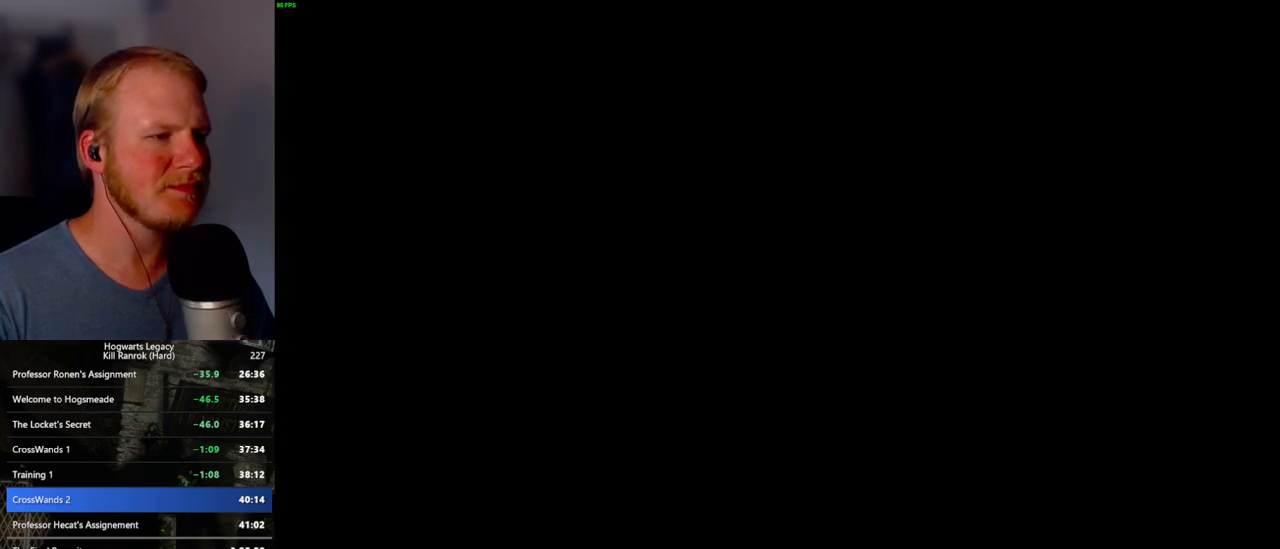
{"keys": [], "mouse": [], "events": []}
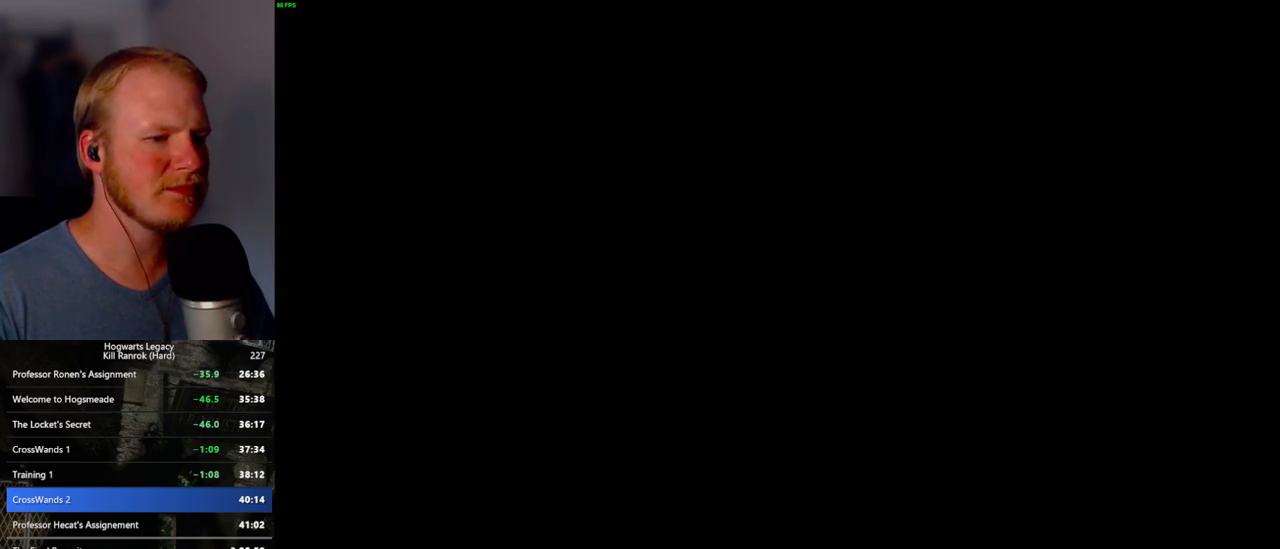
{"keys": ["q"], "mouse": [], "events": [[234, "q", "down"], [417, "q", "up"], [484, "q", "down"]]}
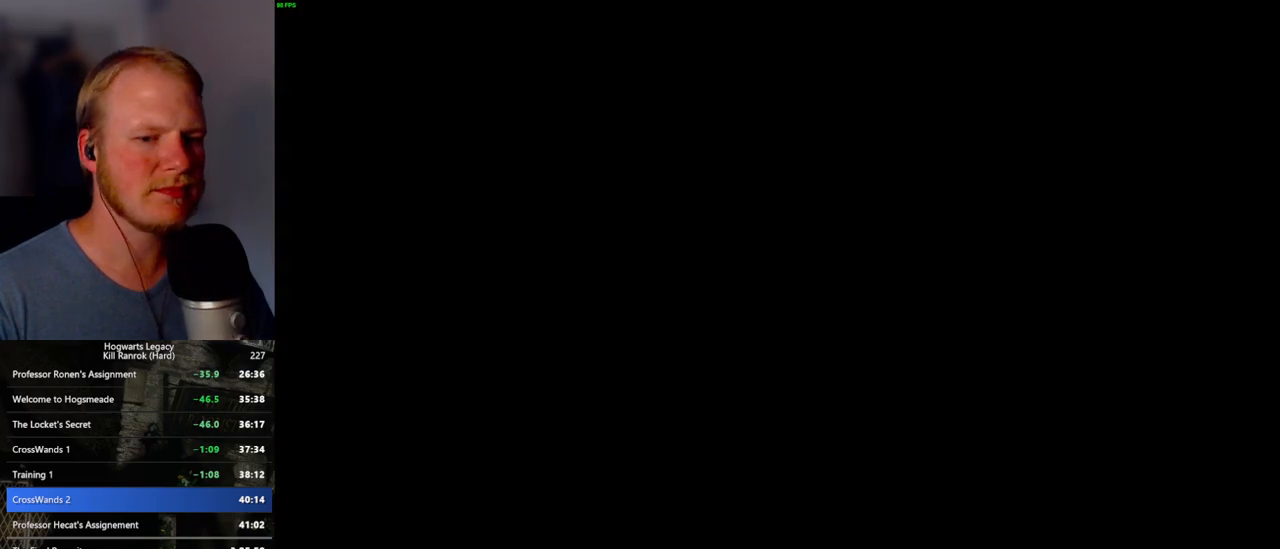
{"keys": ["q"], "mouse": [], "events": [[267, "q", "up"], [384, "q", "down"]]}
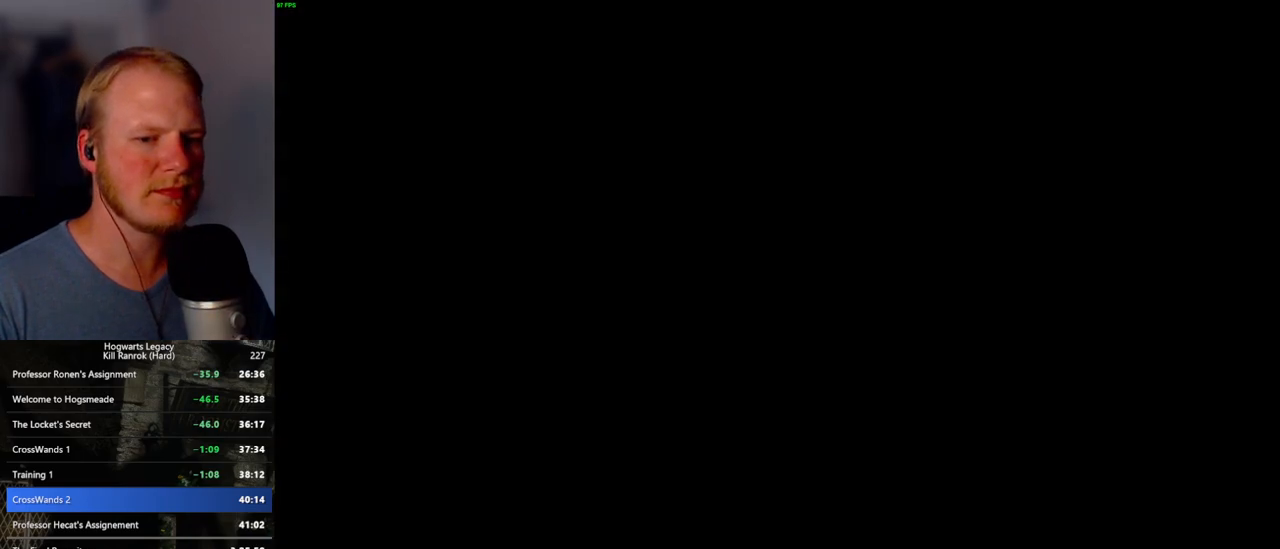
{"keys": ["q"], "mouse": [], "events": [[184, "q", "up"], [267, "q", "down"]]}
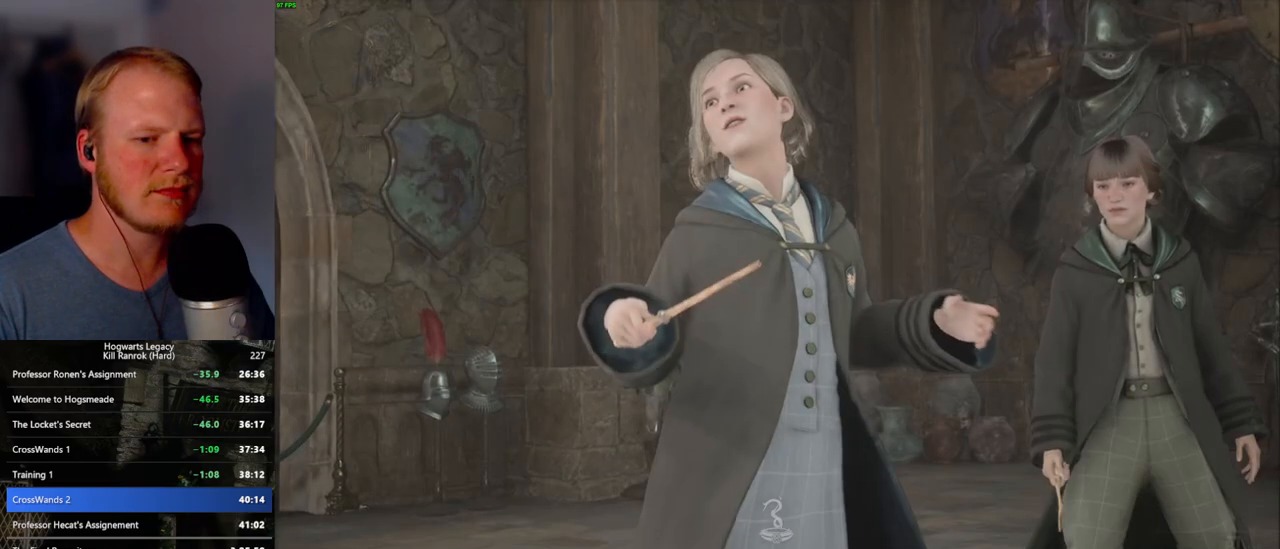
{"keys": ["q"], "mouse": [], "events": []}
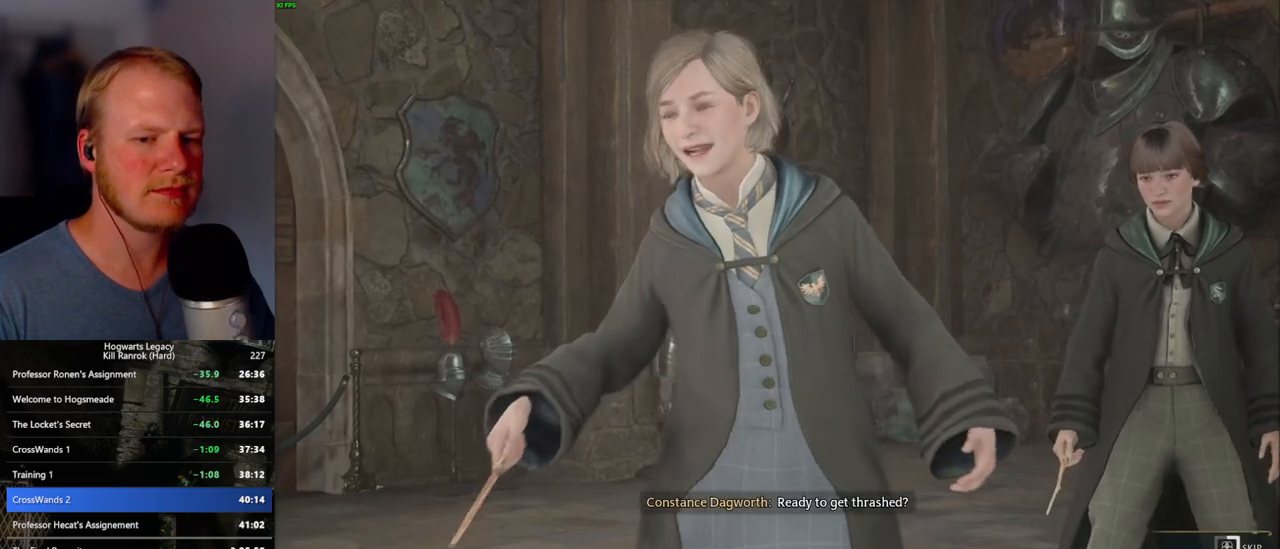
{"keys": ["q"], "mouse": [], "events": []}
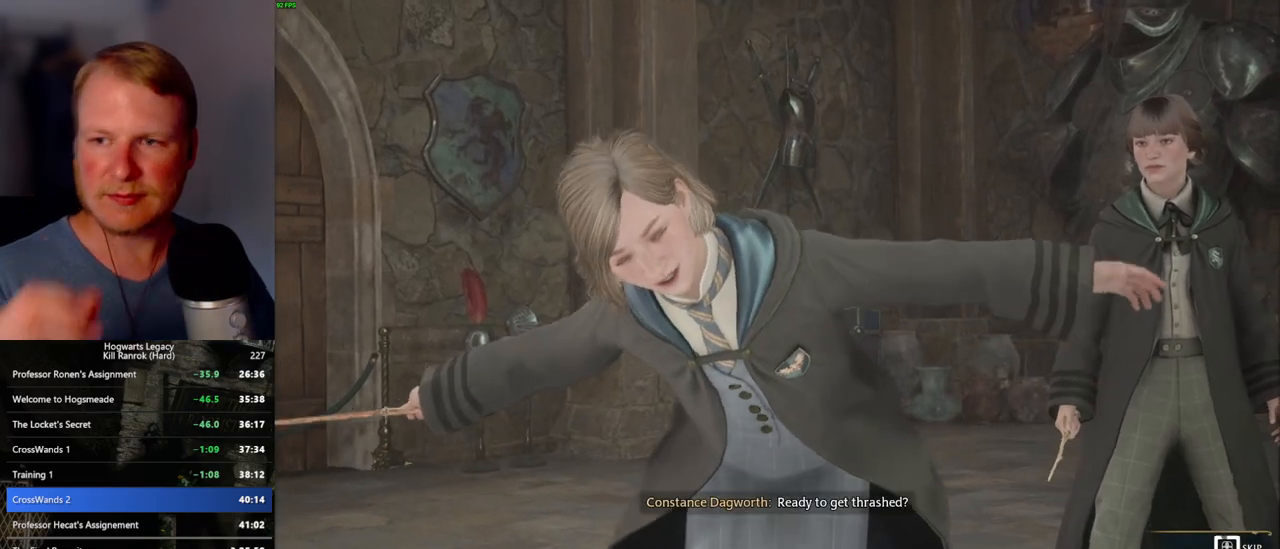
{"keys": ["q"], "mouse": [], "events": []}
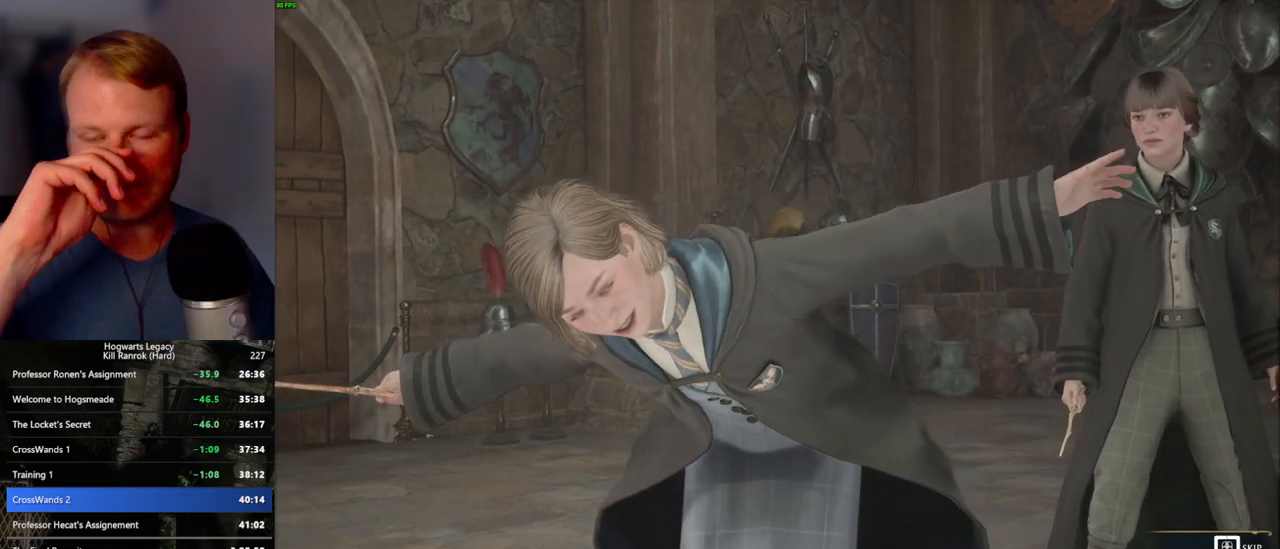
{"keys": ["q"], "mouse": [], "events": []}
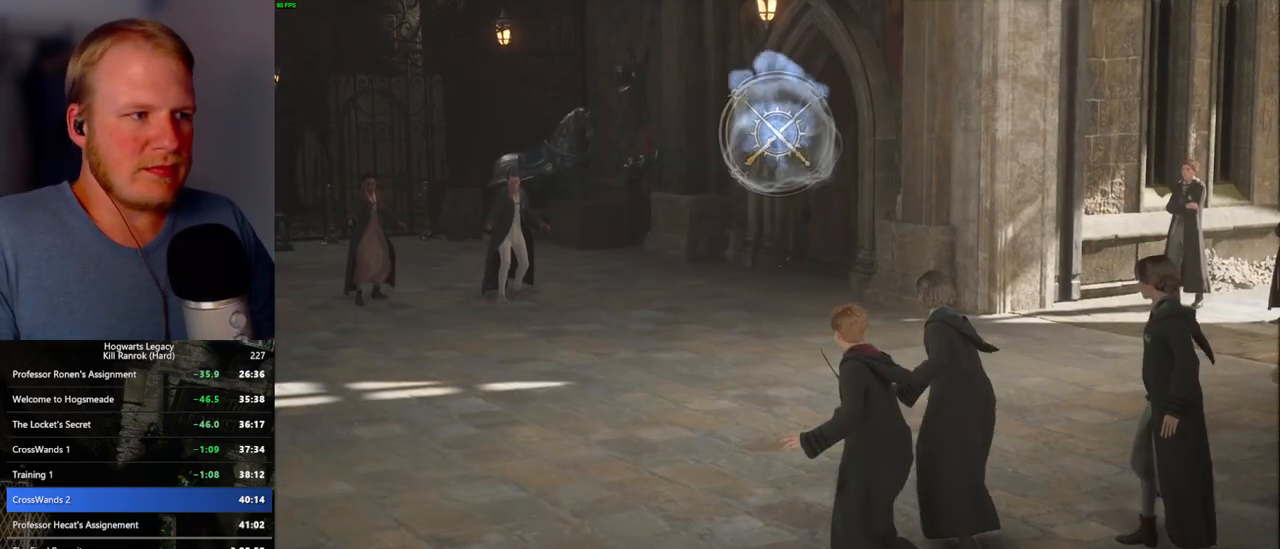
{"keys": [], "mouse": [], "events": [[367, "q", "up"]]}
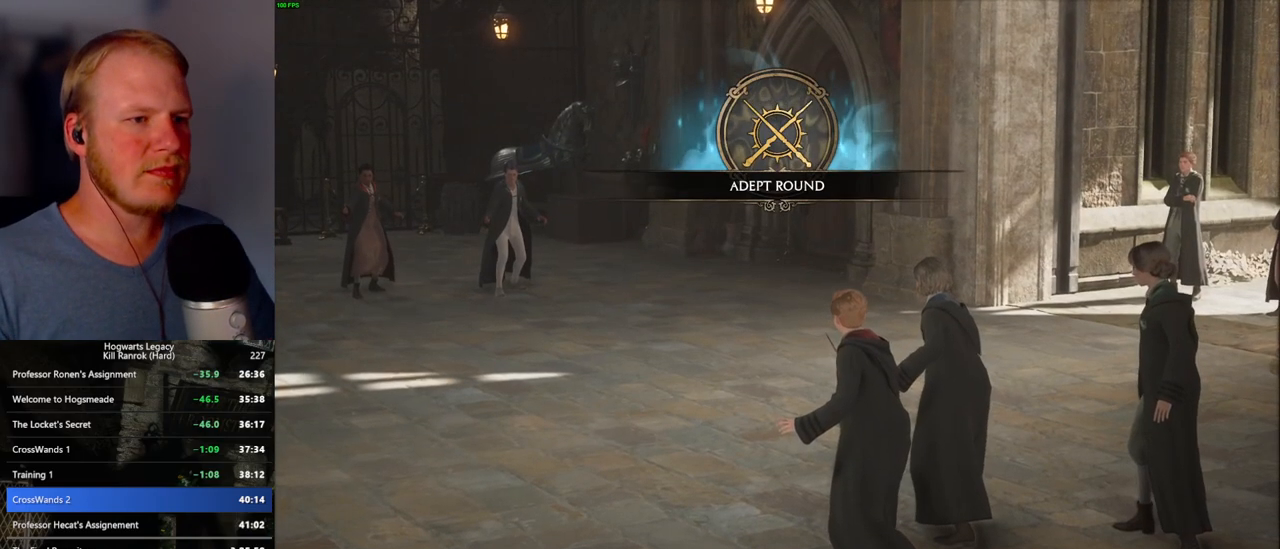
{"keys": [], "mouse": [], "events": []}
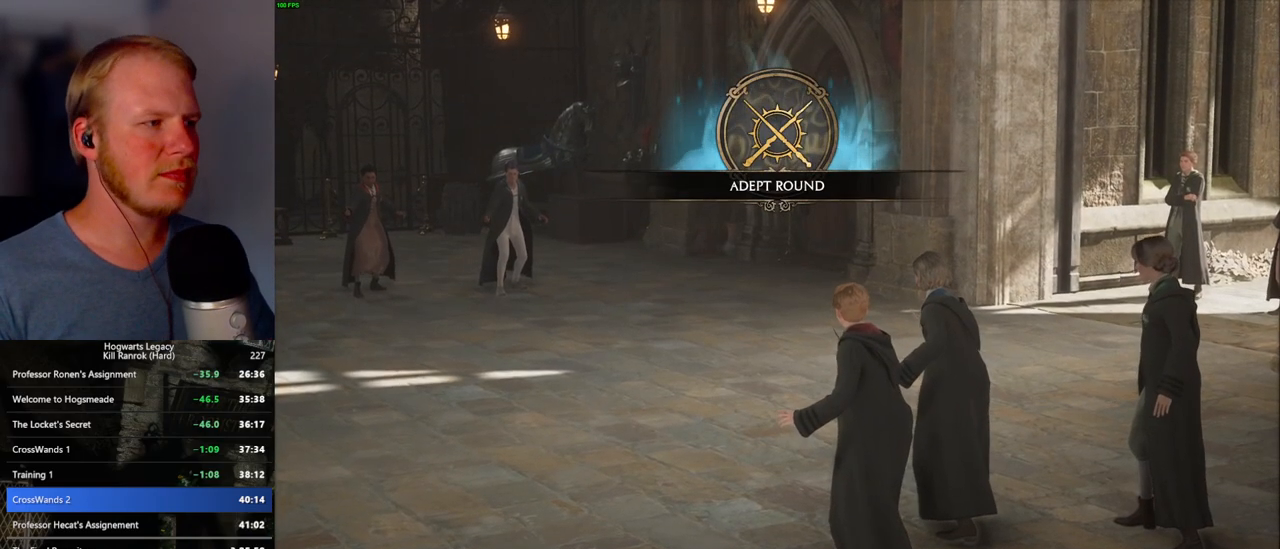
{"keys": [], "mouse": [], "events": []}
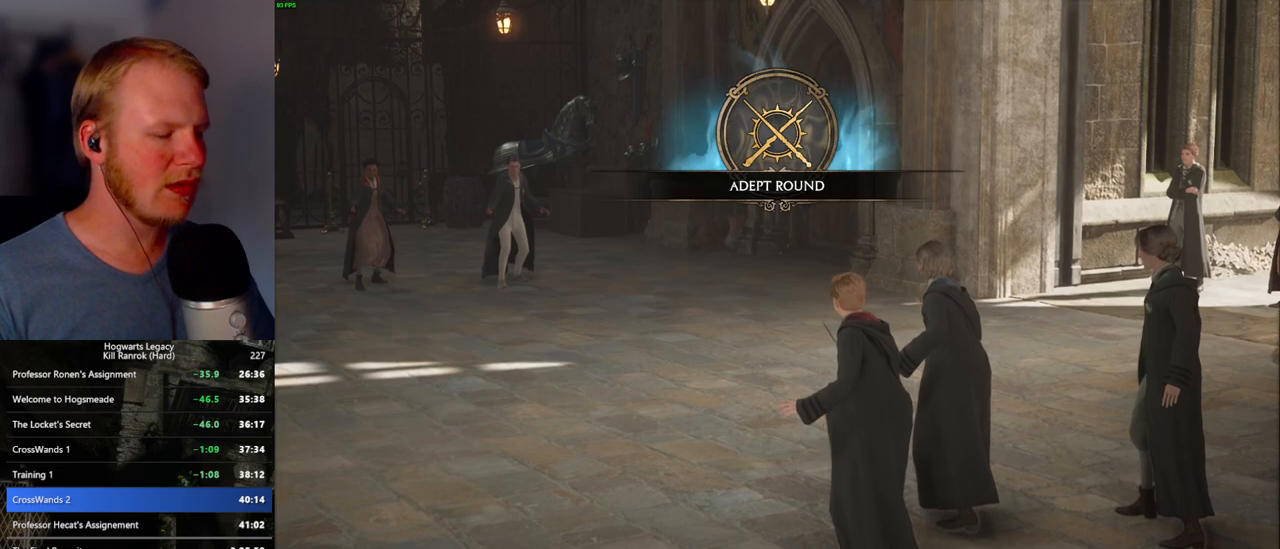
{"keys": [], "mouse": [], "events": []}
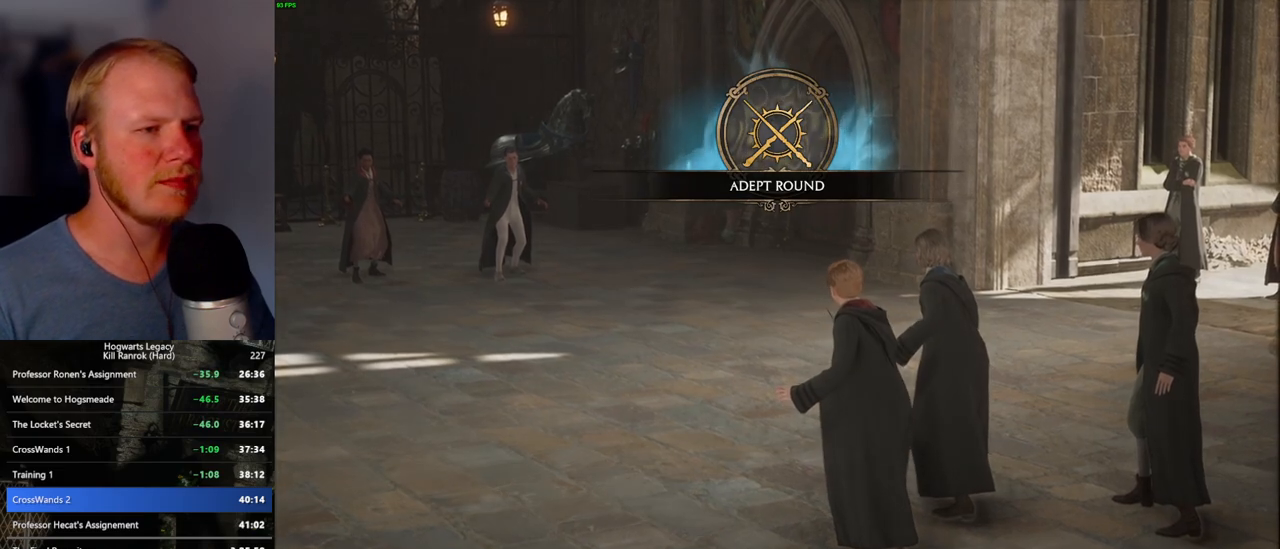
{"keys": [], "mouse": [], "events": []}
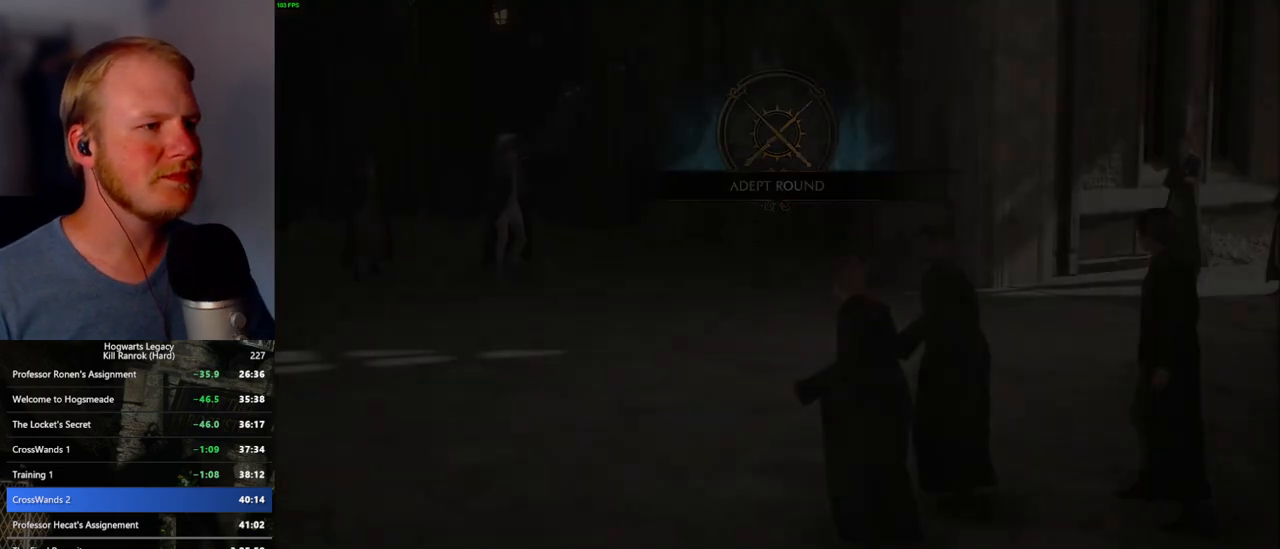
{"keys": [], "mouse": [], "events": []}
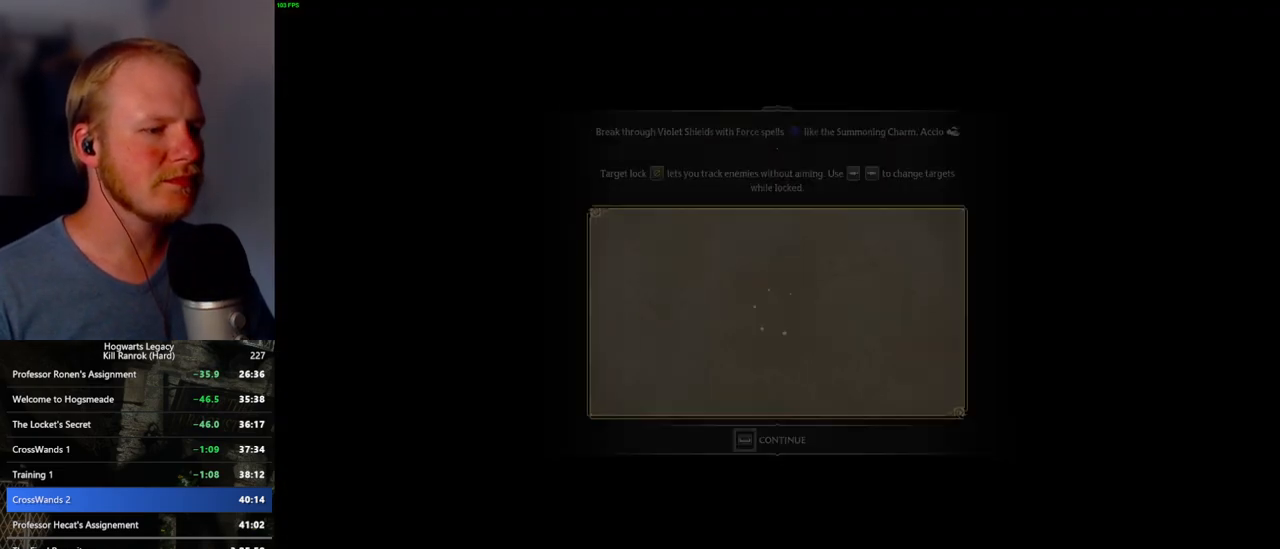
{"keys": ["space"], "mouse": [], "events": [[267, "space", "down"]]}